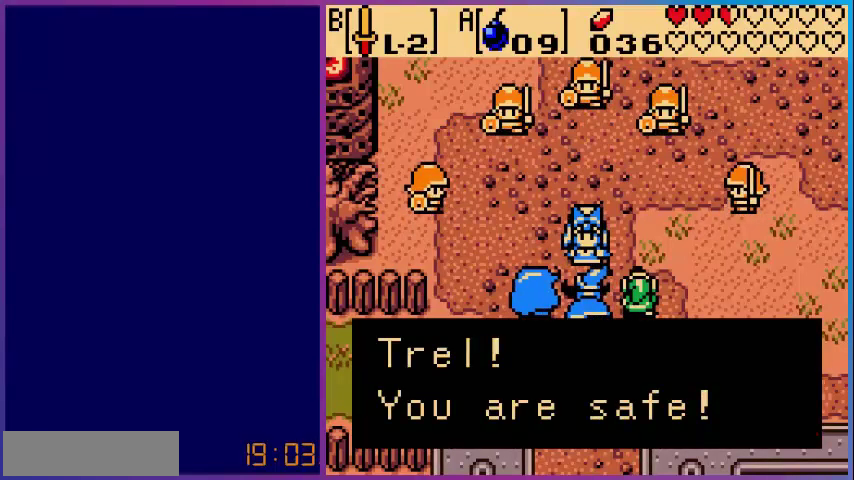
Gameplay with a controller (Nintendo layout); each line is a JSON object with the inputs held at the frame after it. "events" lists button and stick changes between this image and that frame as [ms after this image, input, new state], when the widget could be followed in between. Not read: L3 R3.
{"buttons": [], "events": [[320, "A", "down"], [480, "A", "up"]]}
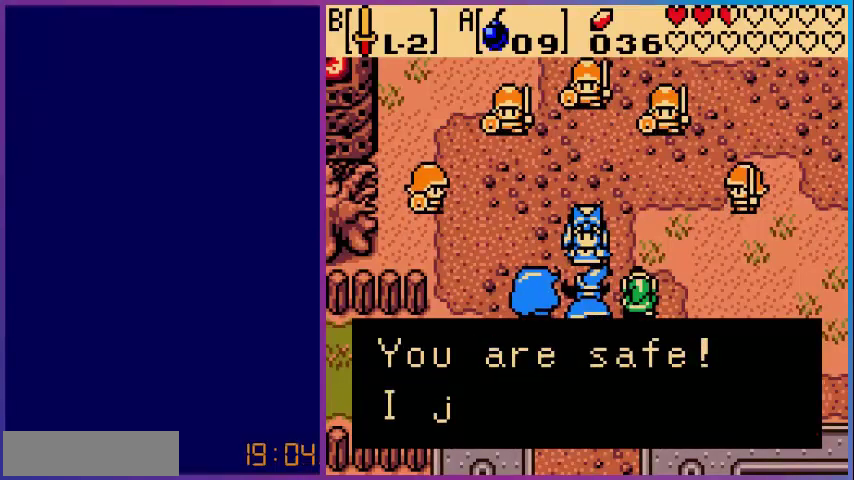
{"buttons": [], "events": []}
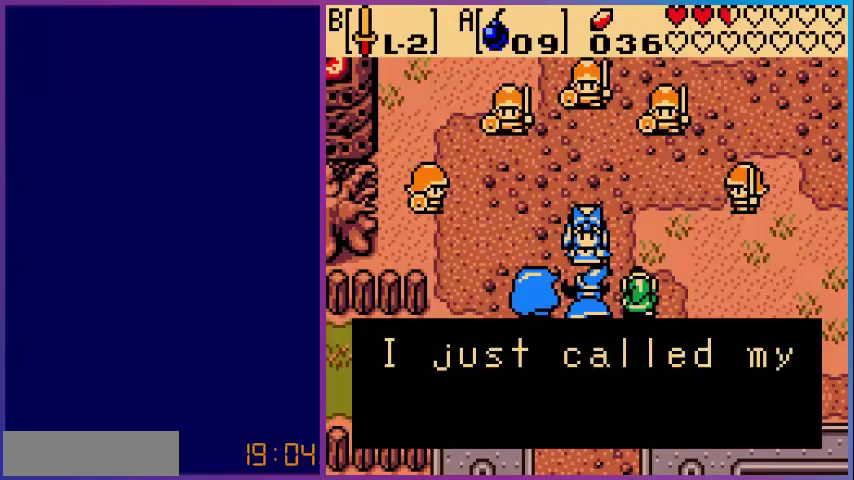
{"buttons": [], "events": []}
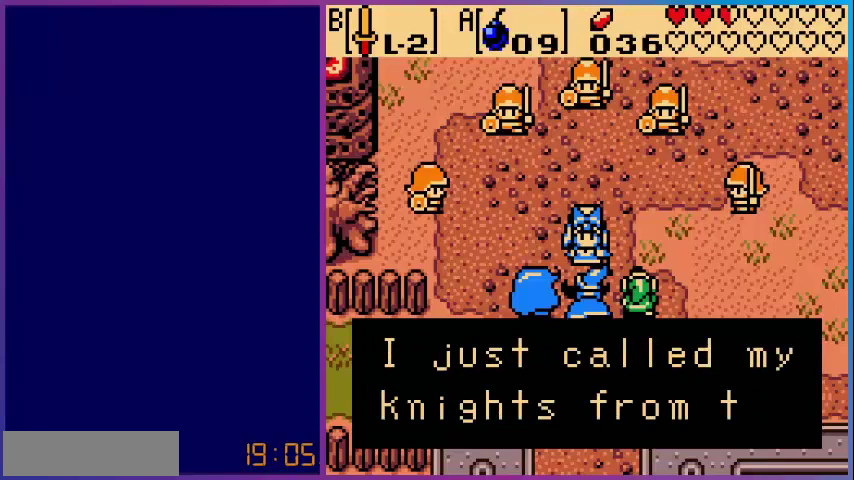
{"buttons": [], "events": [[240, "A", "down"], [400, "A", "up"]]}
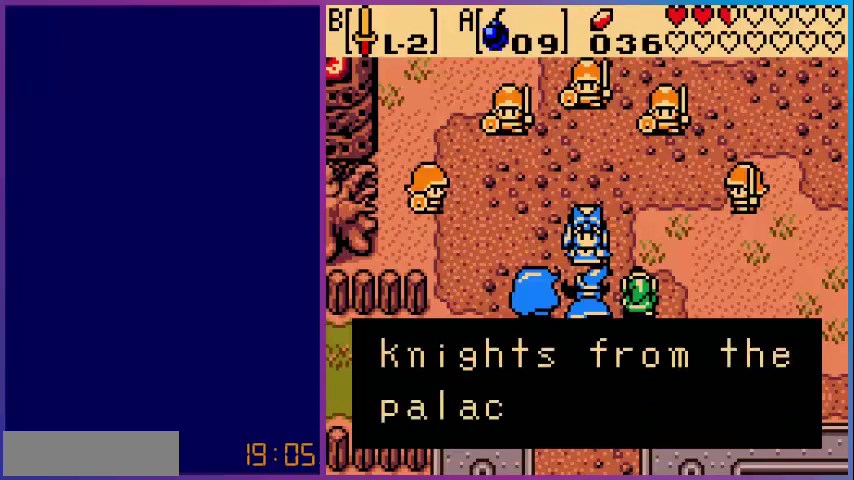
{"buttons": [], "events": []}
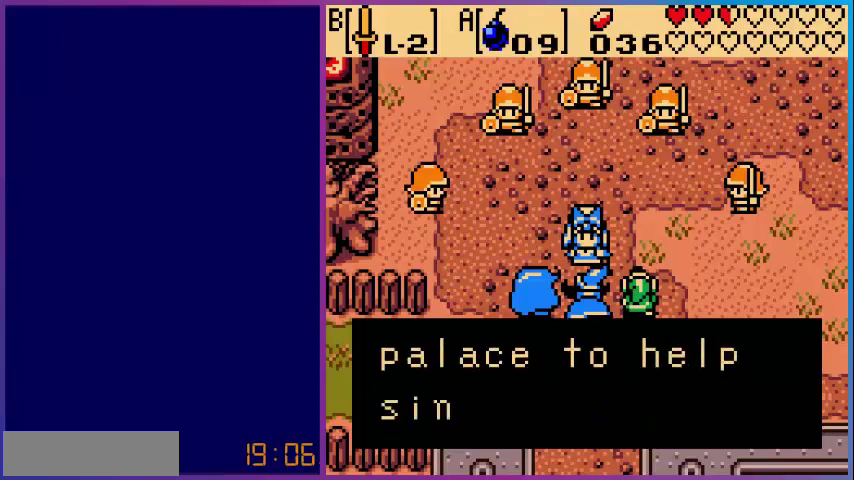
{"buttons": [], "events": []}
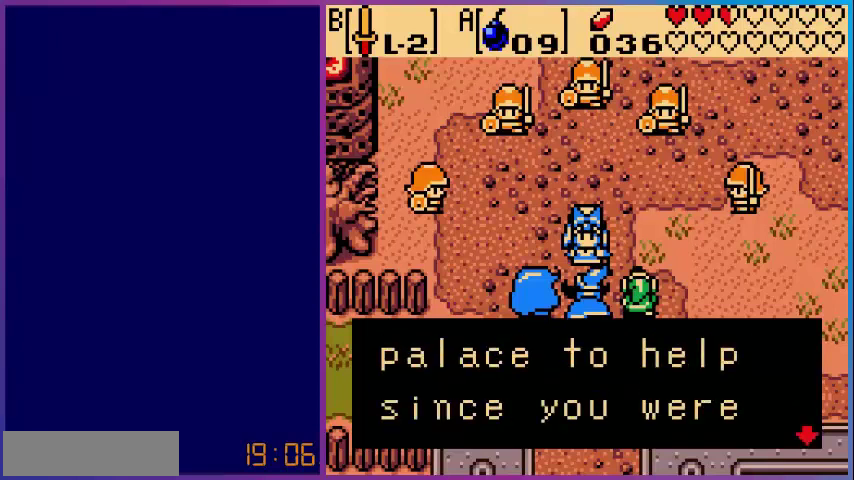
{"buttons": [], "events": [[80, "A", "down"], [280, "A", "up"]]}
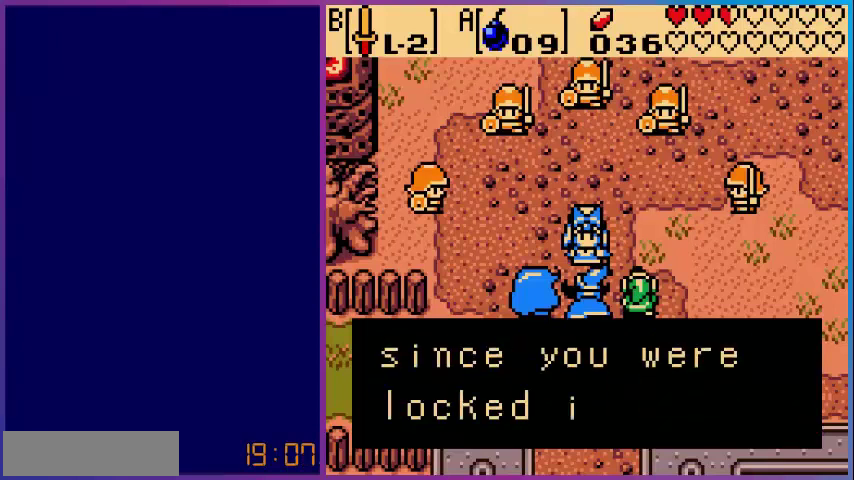
{"buttons": [], "events": []}
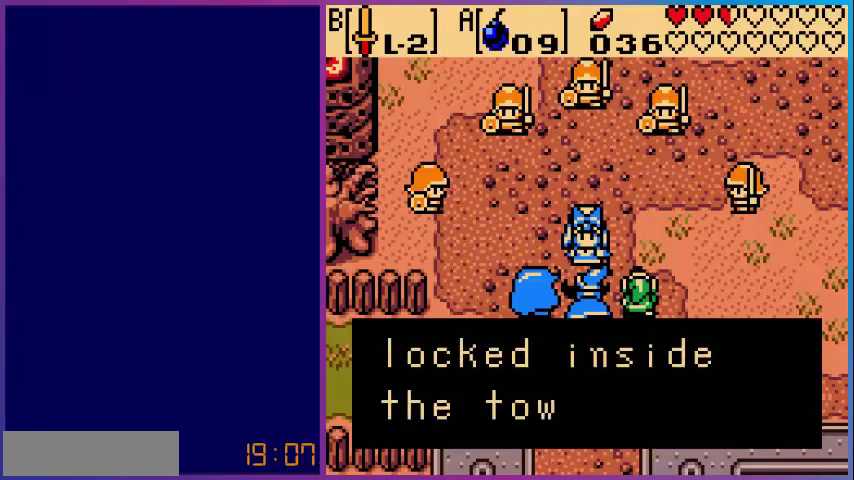
{"buttons": ["A"], "events": [[480, "A", "down"]]}
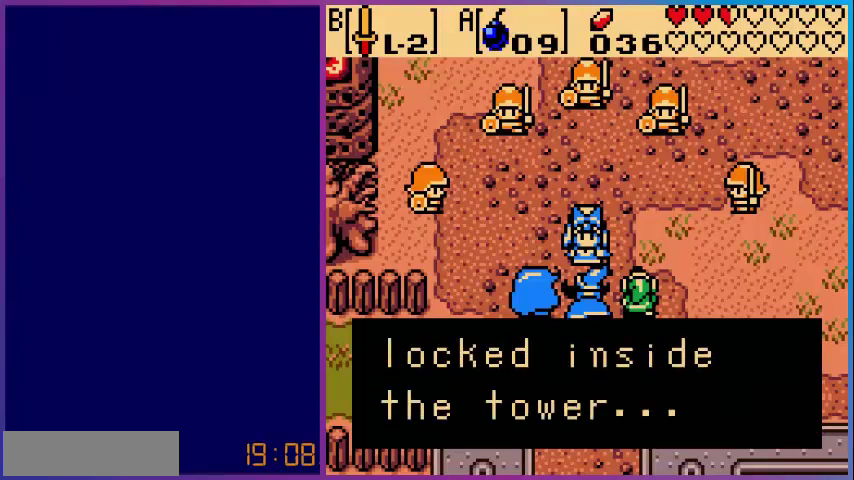
{"buttons": [], "events": [[200, "A", "up"]]}
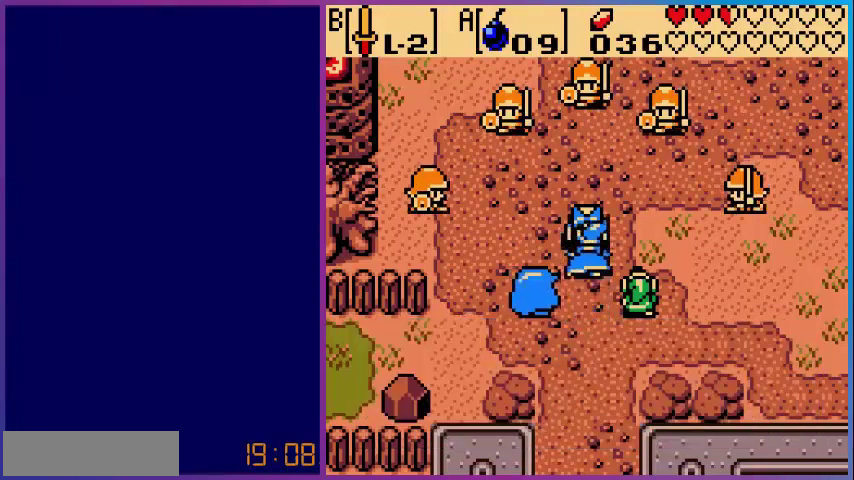
{"buttons": [], "events": []}
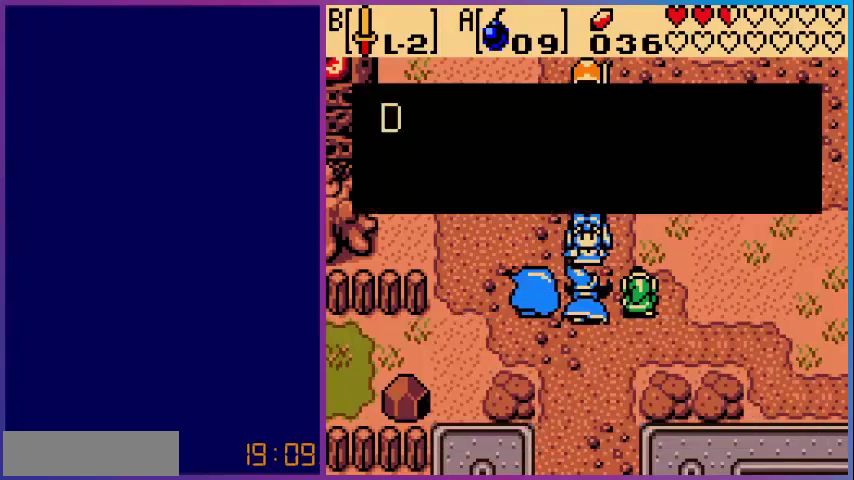
{"buttons": [], "events": []}
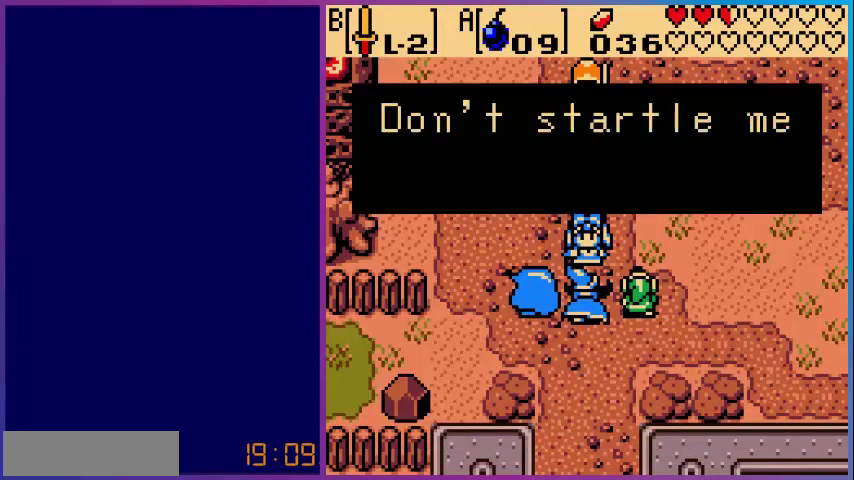
{"buttons": [], "events": []}
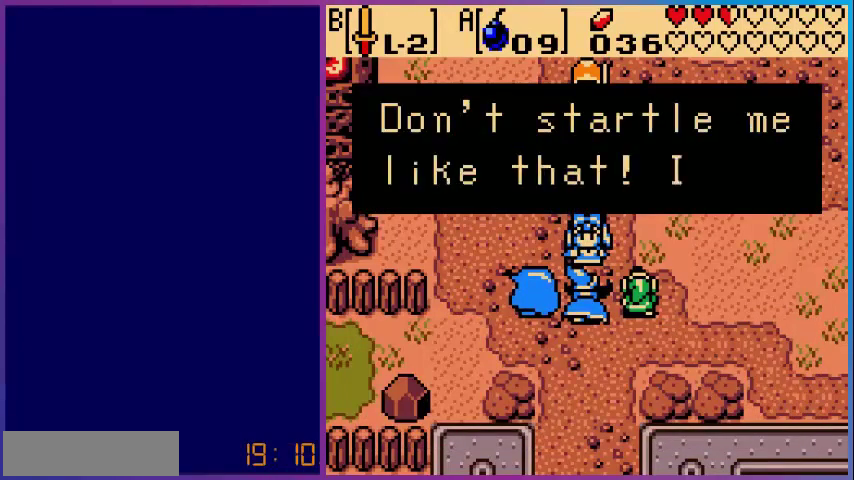
{"buttons": [], "events": []}
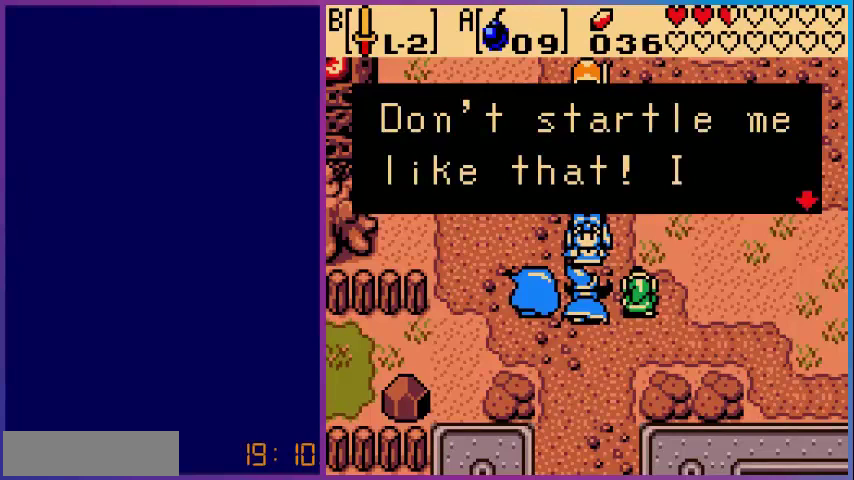
{"buttons": [], "events": [[80, "A", "down"], [280, "A", "up"]]}
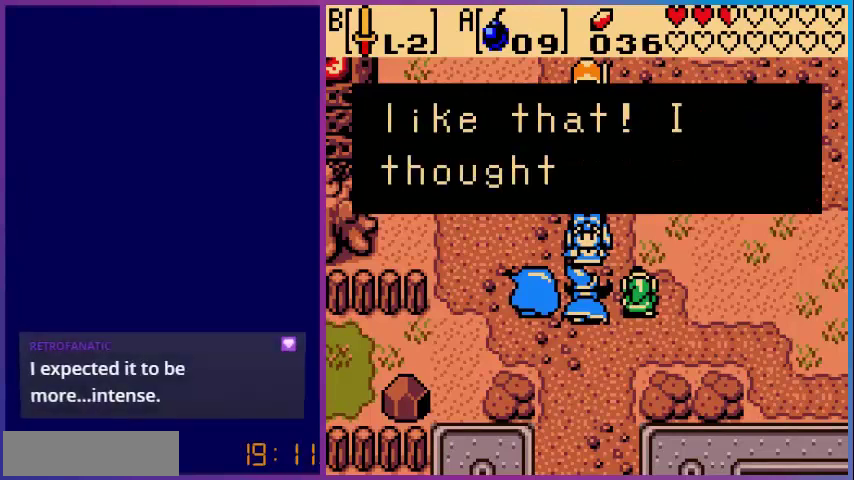
{"buttons": [], "events": []}
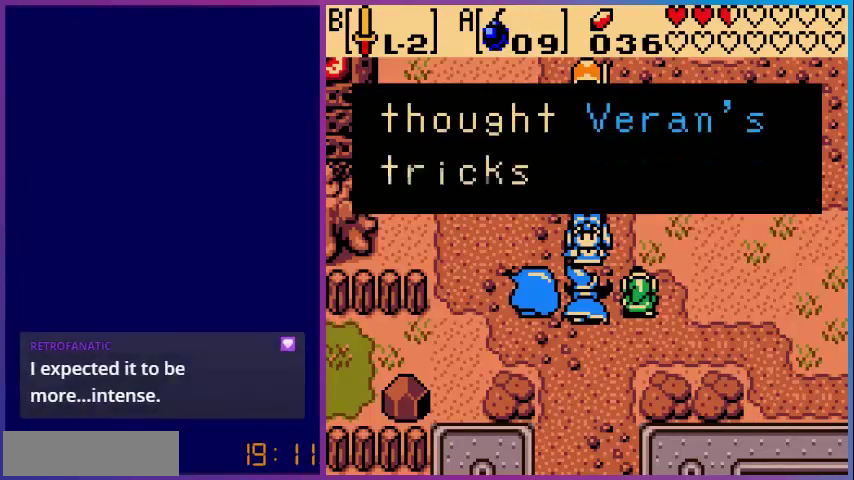
{"buttons": [], "events": []}
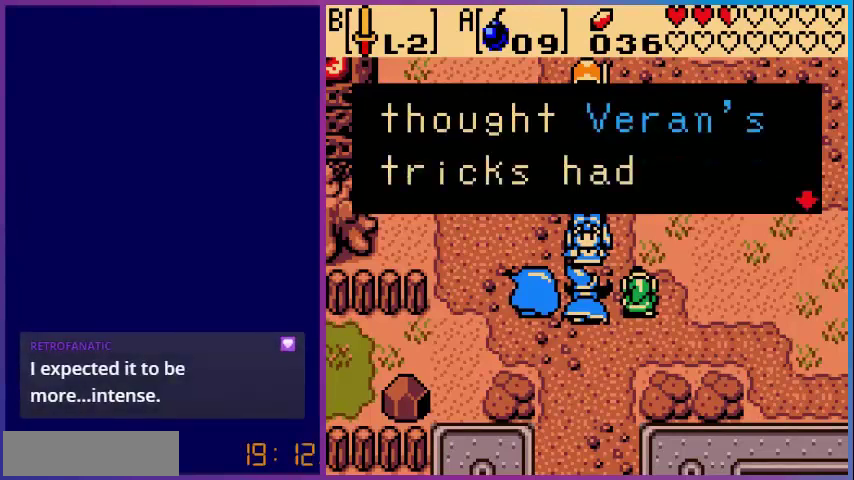
{"buttons": [], "events": [[120, "A", "down"], [280, "A", "up"]]}